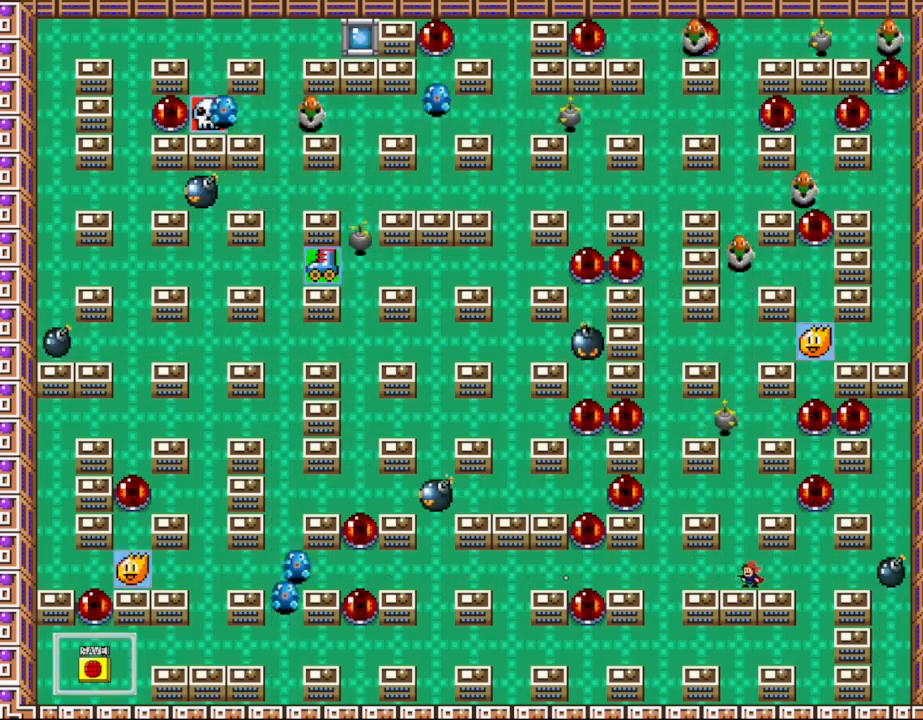
Gameplay with keyboard; each line is a JSON object with the keys held at the frame after it. "events" lists presses ("down") and releases ("up") of "down", "l_up", "left", "r", "r_up", "right", "up" and "z" between this image and that frame as [ms after this image, input, new state], when the widget could be followed in between. No other keys are recorded. Mouse input is not recorded. Key names are as the overlay labels them; some are game actions (e.g. jump) rather than physical keys.
{"keys": ["left", "z"], "events": [[83, "left", "down"], [100, "z", "up"], [217, "z", "down"], [250, "left", "up"], [300, "right", "down"], [300, "z", "up"], [433, "z", "down"], [450, "right", "up"], [483, "left", "down"]]}
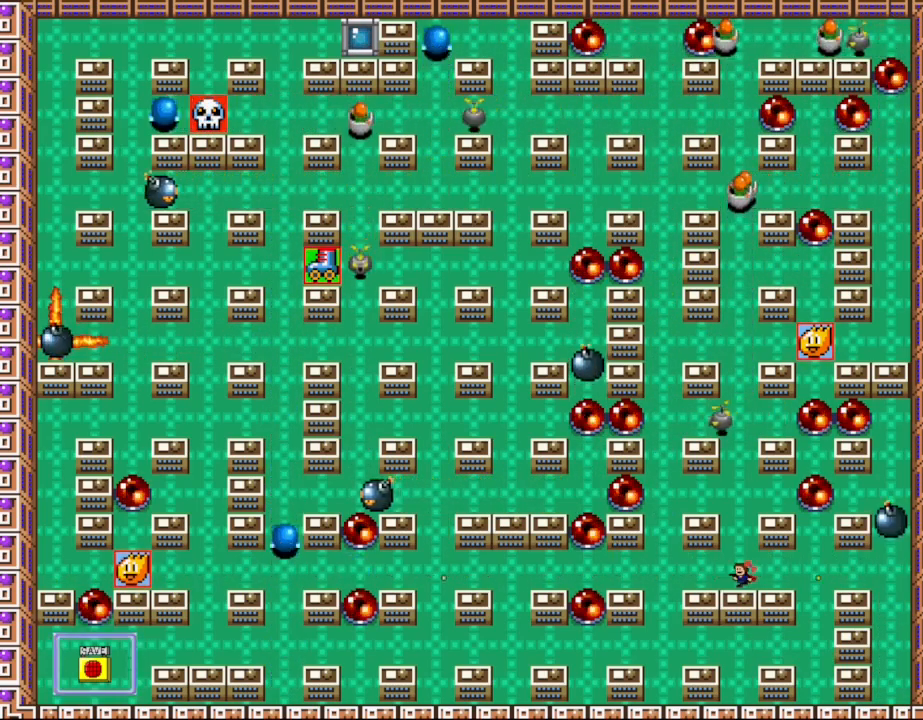
{"keys": ["left"], "events": [[17, "z", "up"], [133, "z", "down"], [167, "left", "up"], [167, "right", "down"], [233, "z", "up"], [350, "z", "down"], [417, "left", "down"], [450, "right", "up"], [450, "z", "up"]]}
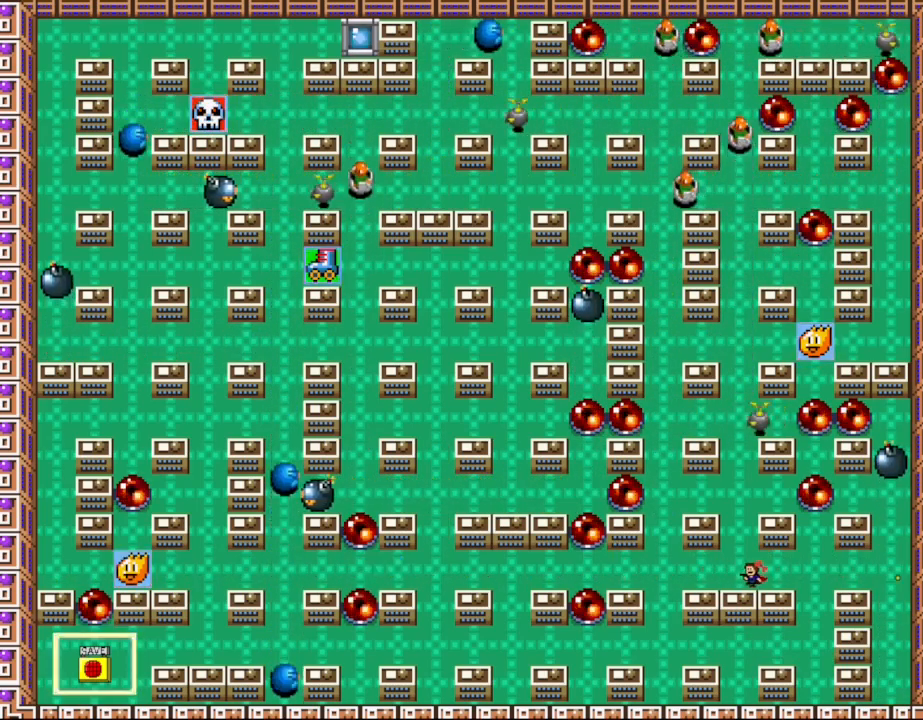
{"keys": ["left", "z"], "events": [[67, "z", "down"], [117, "left", "up"], [167, "z", "up"], [183, "right", "down"], [283, "z", "down"], [383, "left", "down"], [383, "z", "up"], [400, "right", "up"], [500, "z", "down"]]}
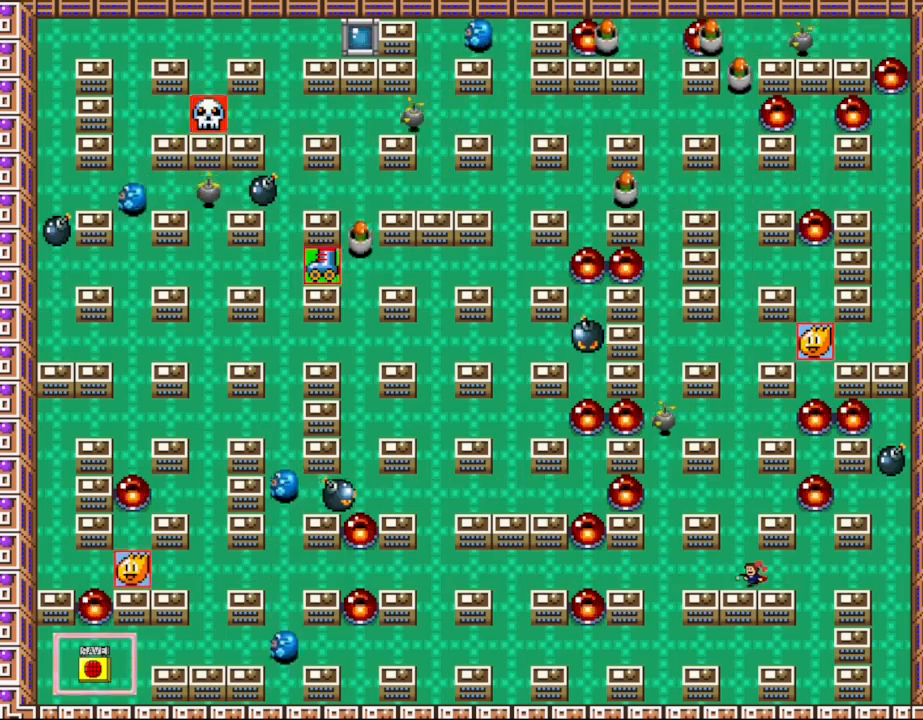
{"keys": ["z"], "events": [[100, "z", "up"], [117, "left", "up"], [200, "z", "down"], [317, "z", "up"], [433, "z", "down"]]}
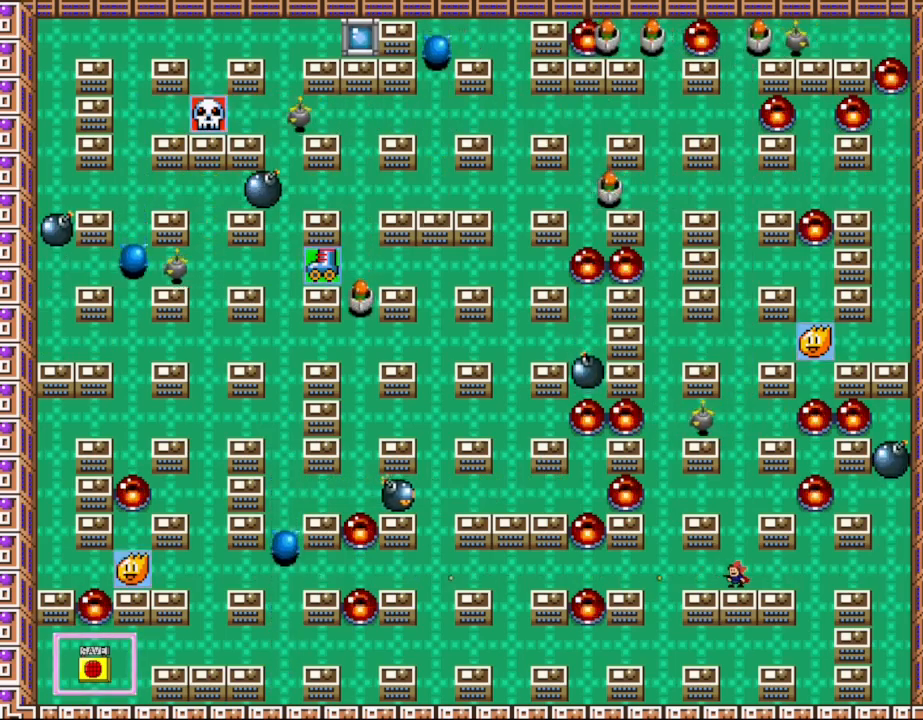
{"keys": [], "events": [[17, "z", "up"], [133, "z", "down"], [183, "right", "down"], [233, "z", "up"], [333, "left", "down"], [350, "right", "up"], [367, "z", "down"], [450, "z", "up"], [500, "left", "up"]]}
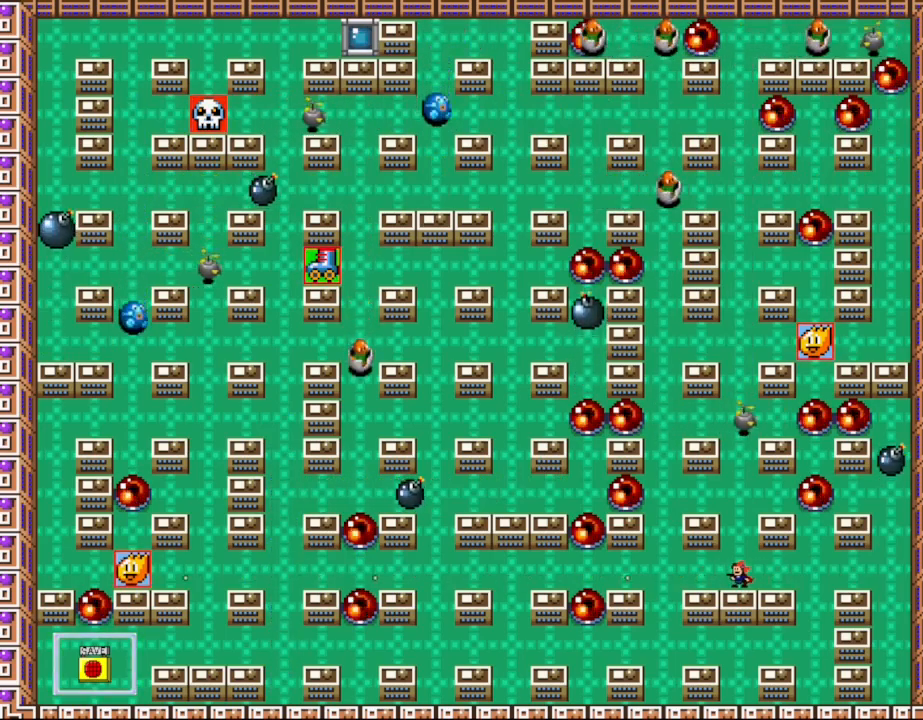
{"keys": ["left", "z"], "events": [[83, "z", "down"], [167, "z", "up"], [200, "right", "down"], [300, "z", "down"], [333, "right", "up"], [367, "z", "up"], [433, "left", "down"], [500, "z", "down"]]}
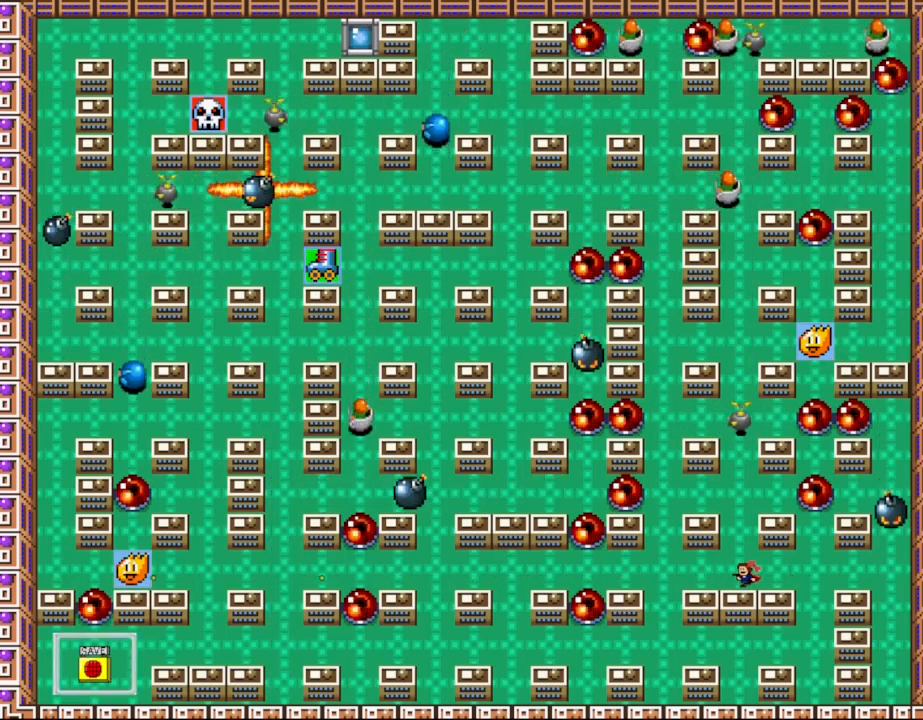
{"keys": ["z"], "events": [[83, "z", "up"], [133, "left", "up"], [150, "right", "down"], [217, "z", "down"], [267, "right", "up"], [317, "z", "up"], [417, "z", "down"]]}
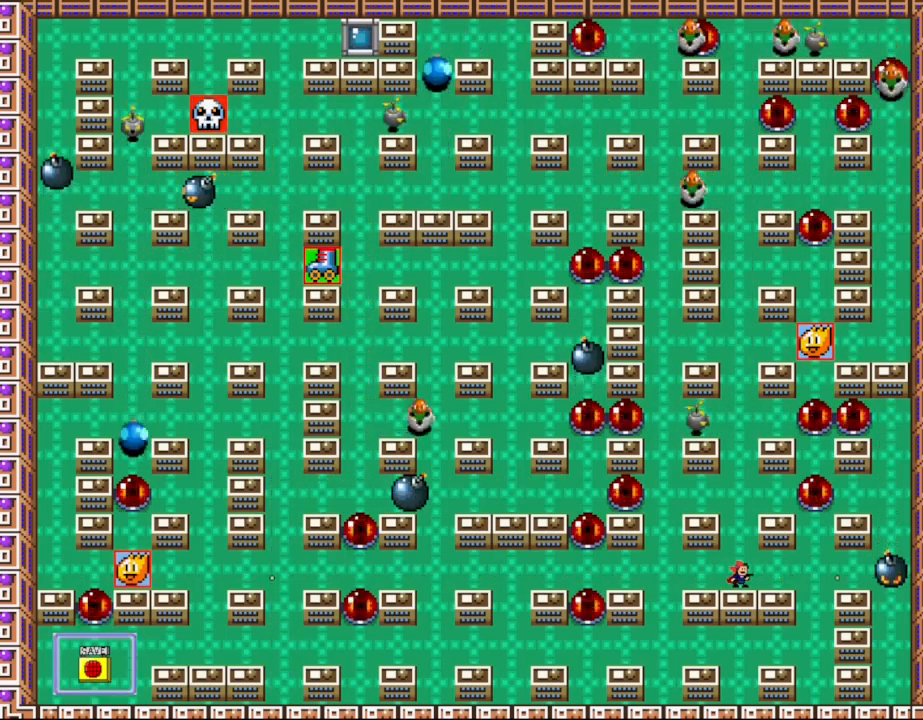
{"keys": [], "events": [[17, "z", "up"], [133, "z", "down"], [217, "z", "up"], [350, "z", "down"], [417, "z", "up"]]}
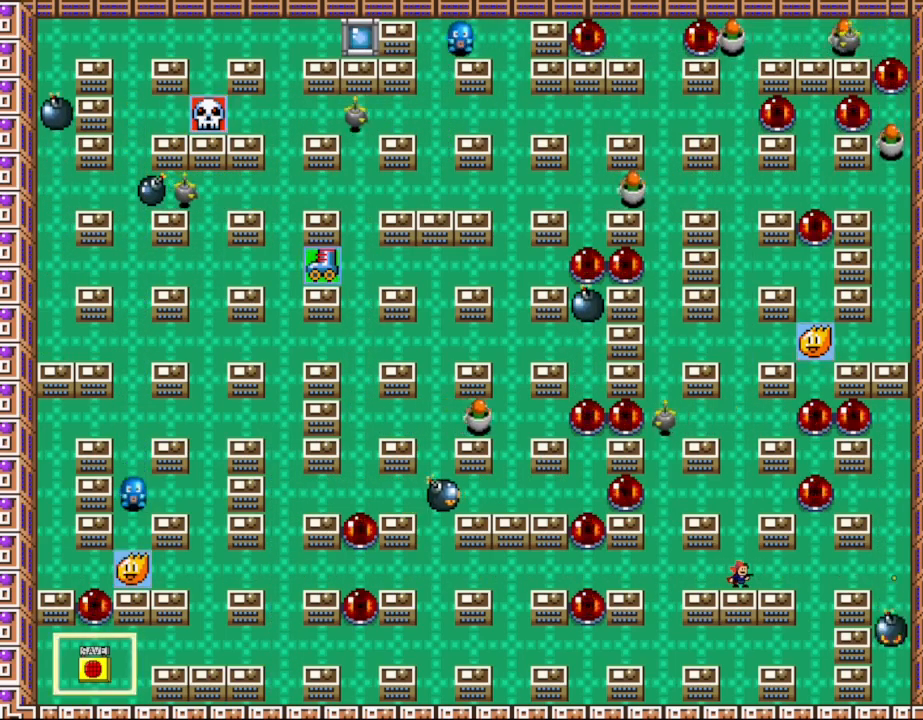
{"keys": ["right"], "events": [[50, "z", "down"], [150, "z", "up"], [267, "z", "down"], [317, "left", "down"], [350, "z", "up"], [400, "left", "up"], [400, "right", "down"]]}
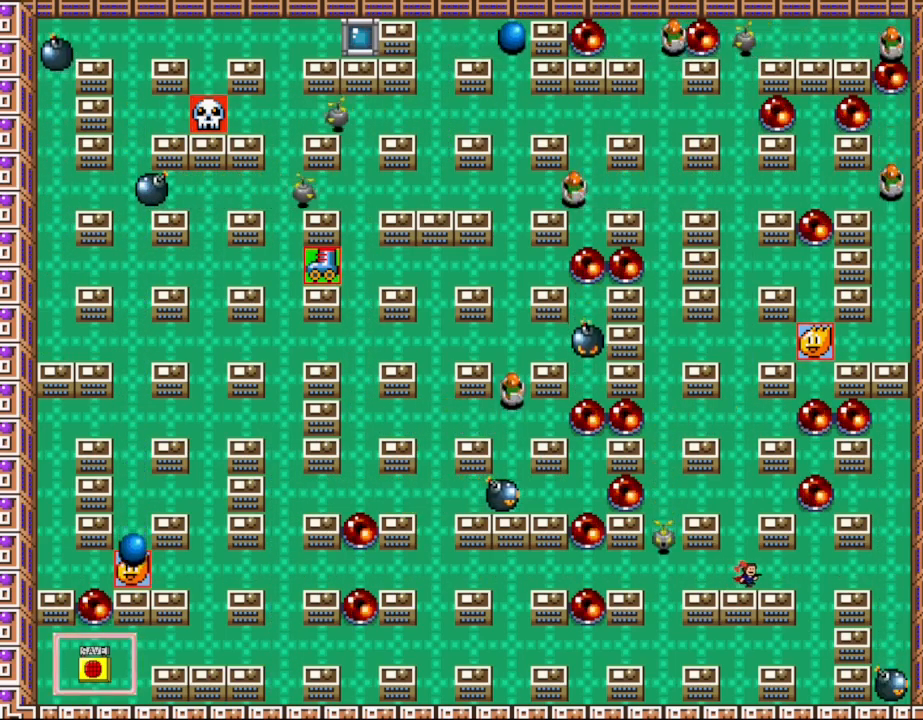
{"keys": [], "events": [[17, "z", "down"], [117, "z", "up"], [150, "left", "down"], [150, "right", "up"], [200, "z", "down"], [217, "left", "up"], [300, "z", "up"], [367, "right", "down"], [367, "z", "down"], [383, "right", "up"], [483, "z", "up"]]}
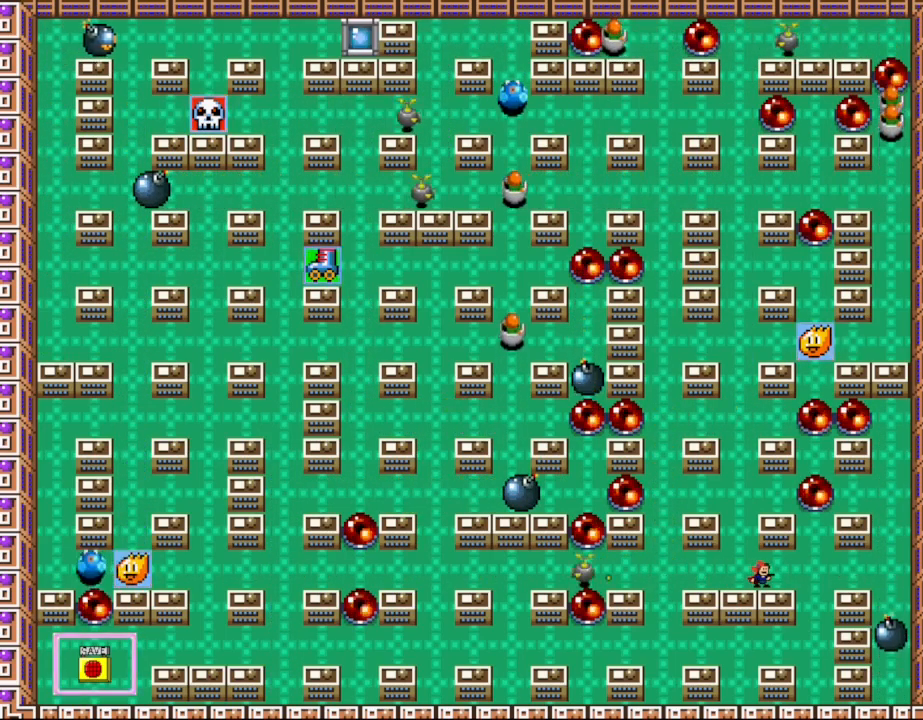
{"keys": ["left", "z"], "events": [[67, "left", "down"], [67, "z", "down"], [167, "z", "up"], [217, "right", "down"], [233, "left", "up"], [283, "z", "down"], [367, "z", "up"], [383, "right", "up"], [467, "left", "down"], [500, "z", "down"]]}
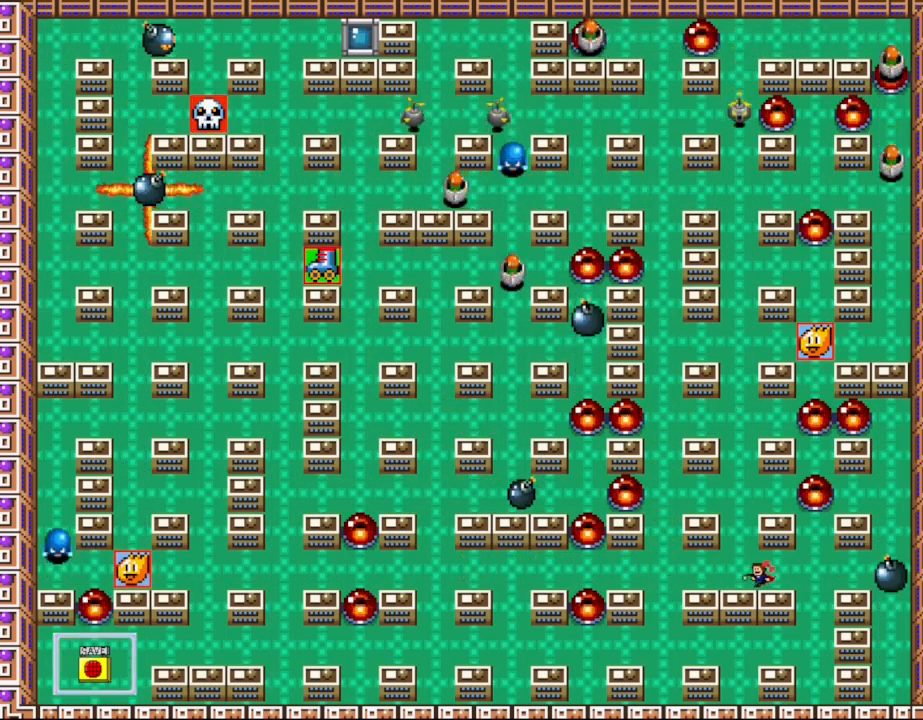
{"keys": ["z"], "events": [[83, "z", "up"], [200, "z", "down"], [233, "left", "up"], [300, "z", "up"], [317, "right", "down"], [417, "z", "down"], [500, "right", "up"]]}
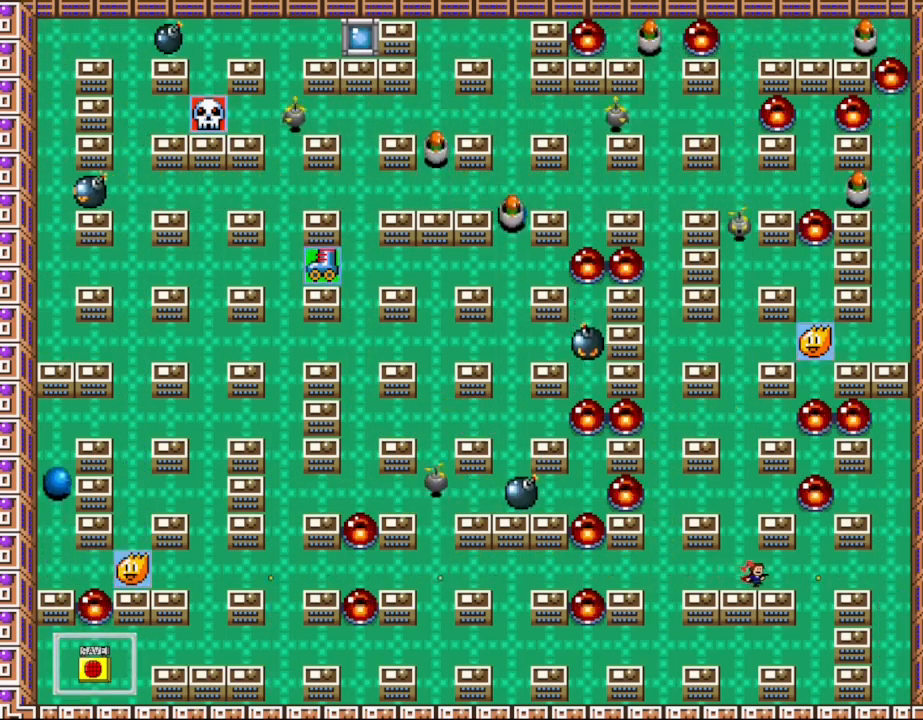
{"keys": ["left"], "events": [[17, "left", "down"], [33, "z", "up"], [150, "z", "down"], [200, "left", "up"], [200, "right", "down"], [250, "z", "up"], [383, "left", "down"], [383, "z", "down"], [400, "right", "up"], [467, "z", "up"]]}
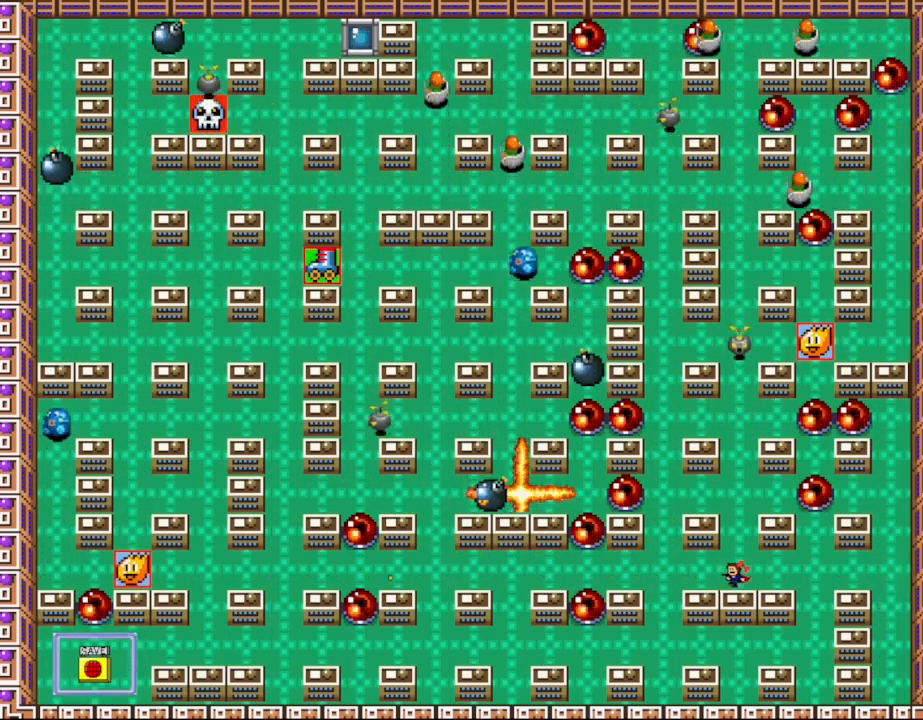
{"keys": [], "events": [[117, "z", "down"], [133, "left", "up"], [133, "right", "down"], [200, "z", "up"], [283, "left", "down"], [283, "right", "up"], [333, "z", "down"], [417, "z", "up"], [467, "left", "up"]]}
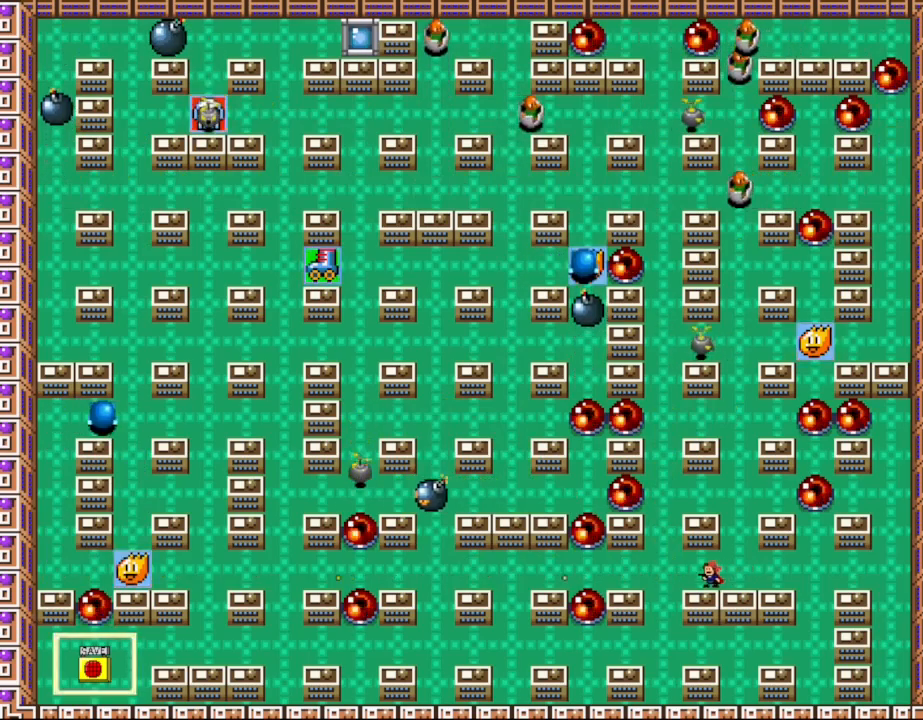
{"keys": ["z"], "events": [[33, "z", "down"], [117, "z", "up"], [250, "z", "down"], [350, "z", "up"], [467, "z", "down"]]}
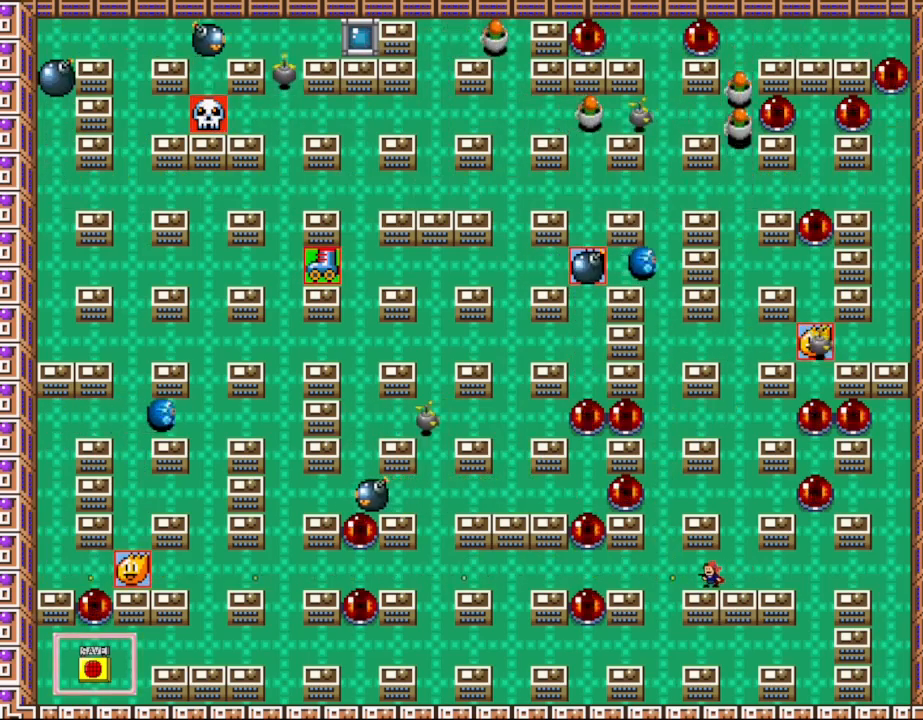
{"keys": [], "events": [[50, "z", "up"], [167, "z", "down"], [250, "z", "up"], [417, "z", "down"], [450, "z", "up"]]}
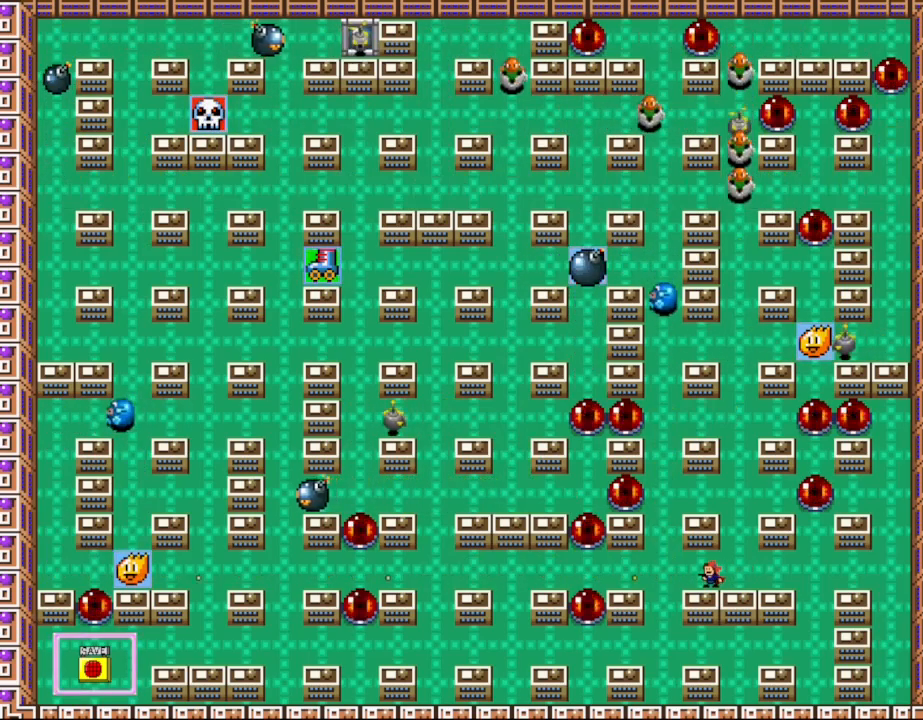
{"keys": [], "events": []}
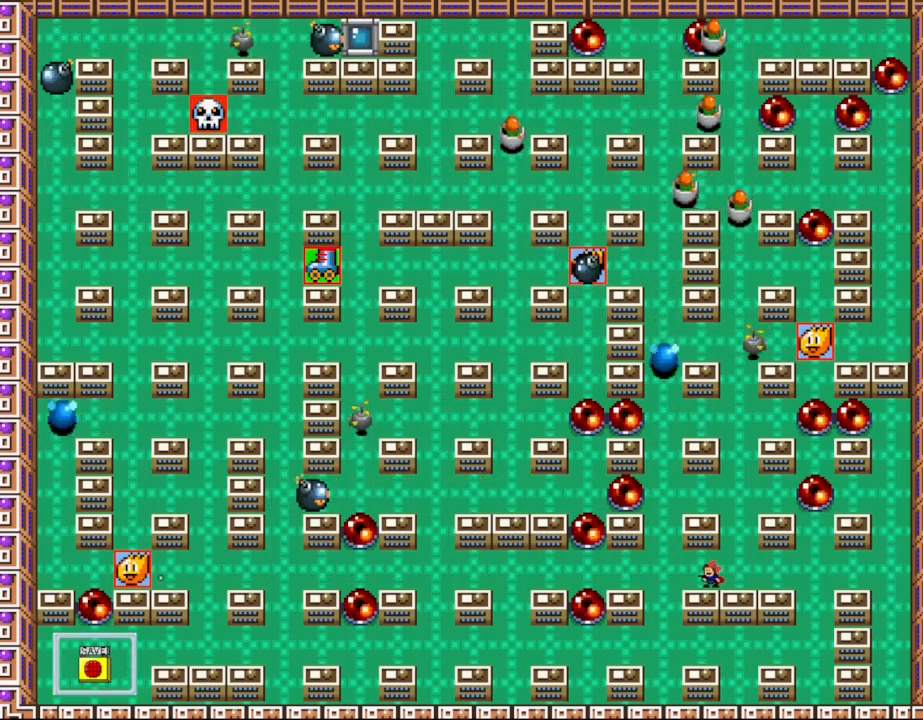
{"keys": [], "events": []}
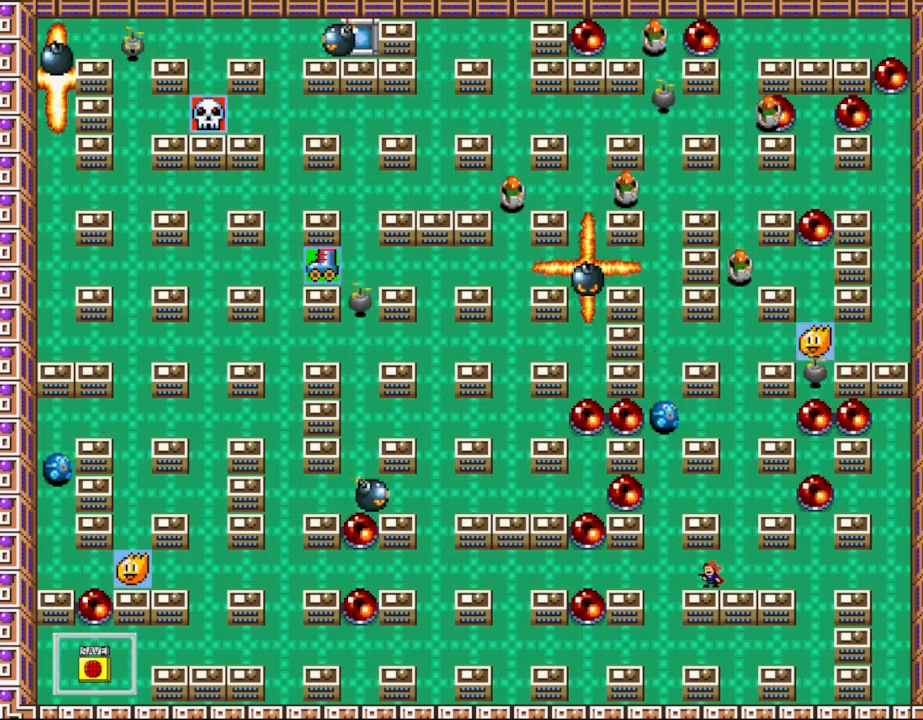
{"keys": ["l_up", "z"], "events": [[67, "right", "down"], [250, "l_up", "down"], [300, "left", "down"], [300, "right", "up"], [367, "left", "up"], [483, "z", "down"]]}
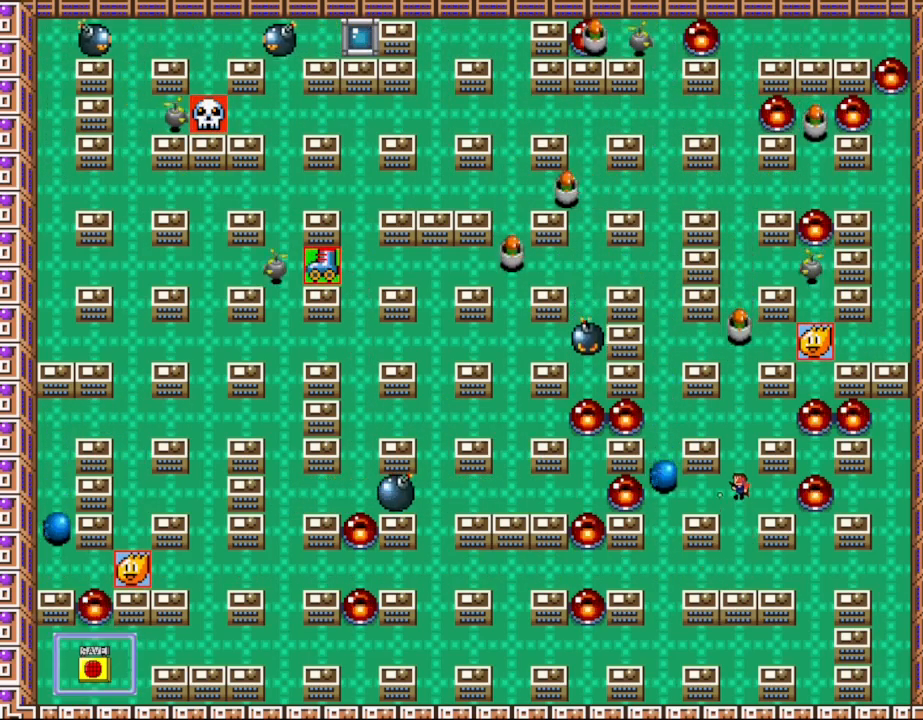
{"keys": [], "events": [[17, "l_up", "up"], [67, "z", "up"], [333, "right", "down"], [483, "right", "up"]]}
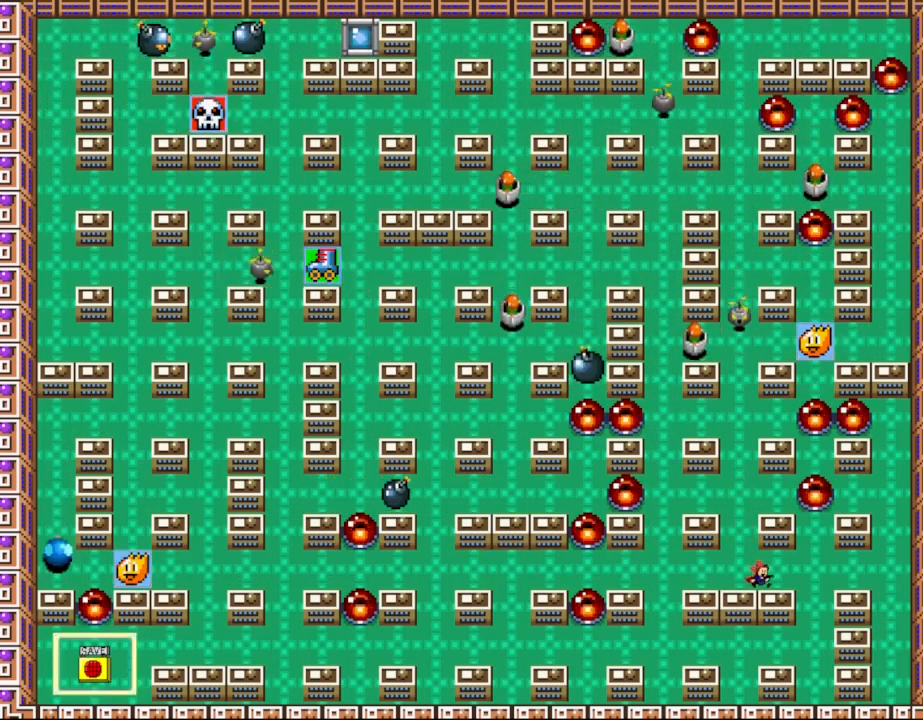
{"keys": [], "events": [[50, "left", "down"], [150, "left", "up"]]}
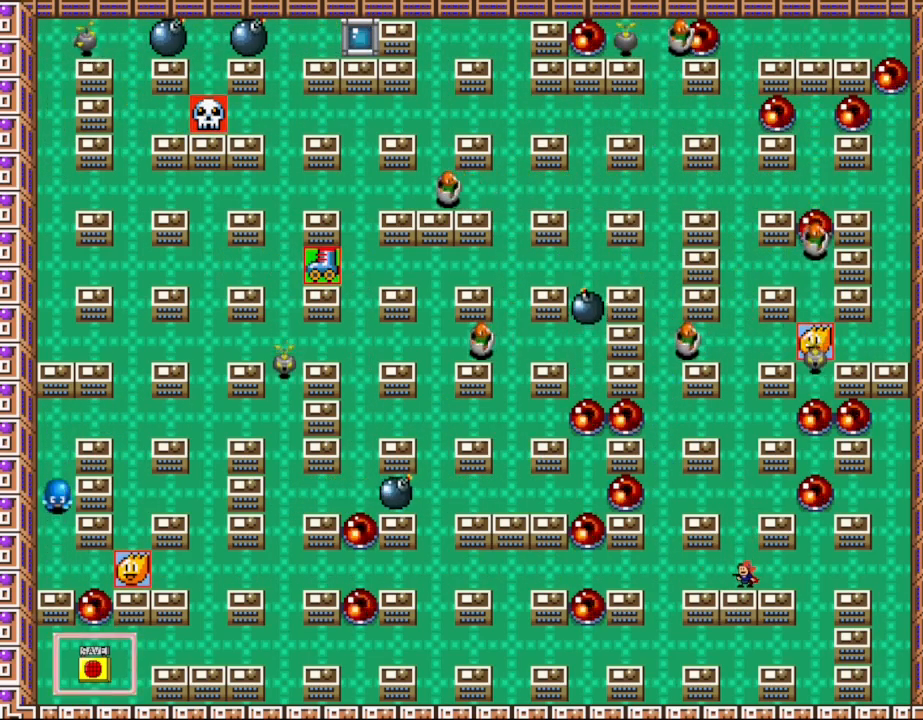
{"keys": ["l_up", "left"], "events": [[17, "left", "down"], [500, "l_up", "down"]]}
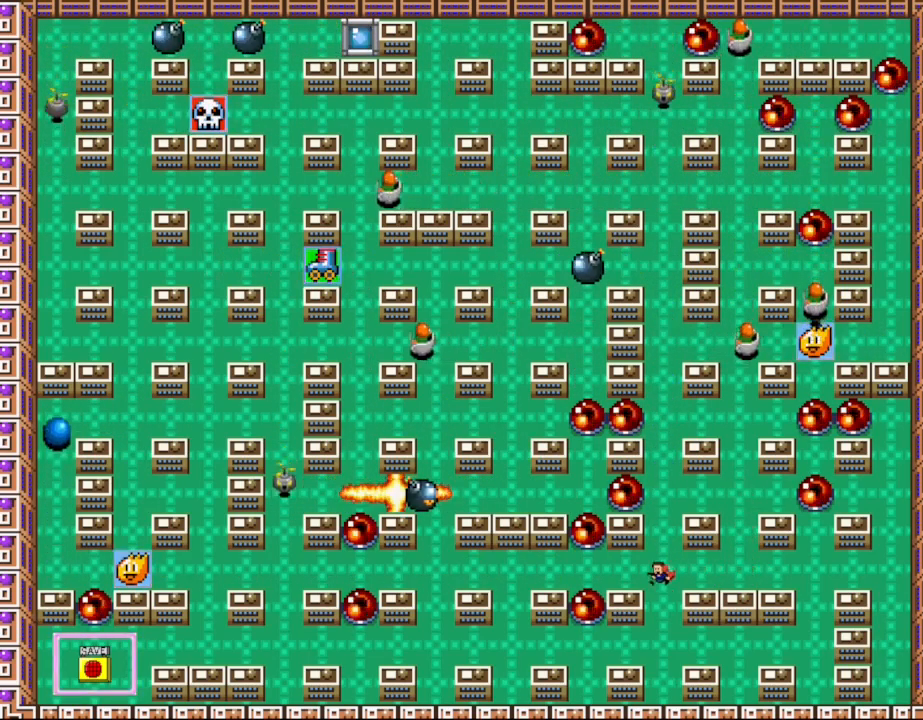
{"keys": [], "events": [[50, "l_up", "up"], [467, "left", "up"]]}
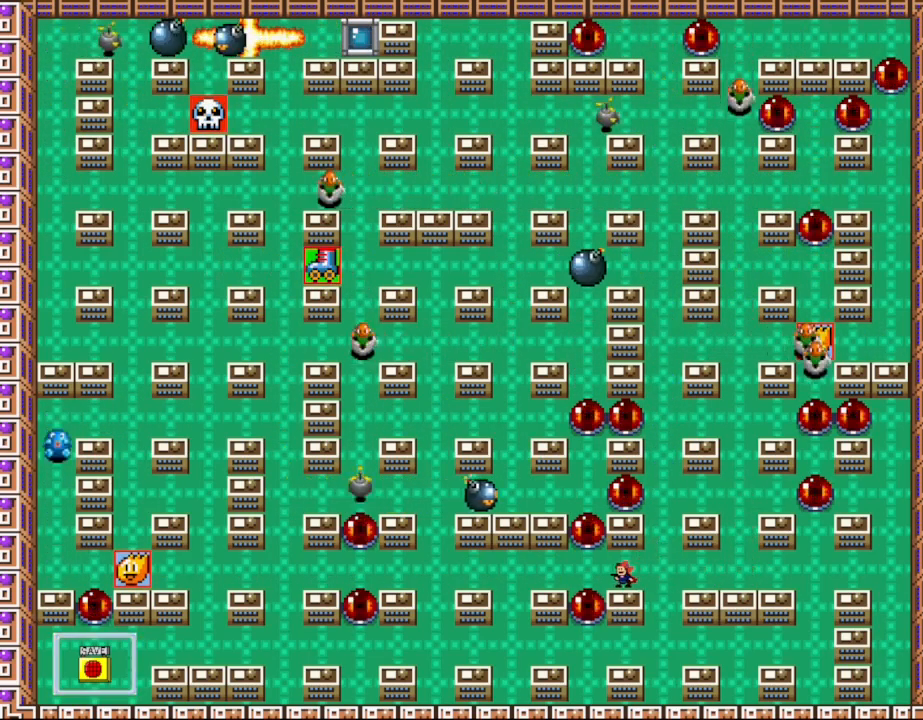
{"keys": [], "events": []}
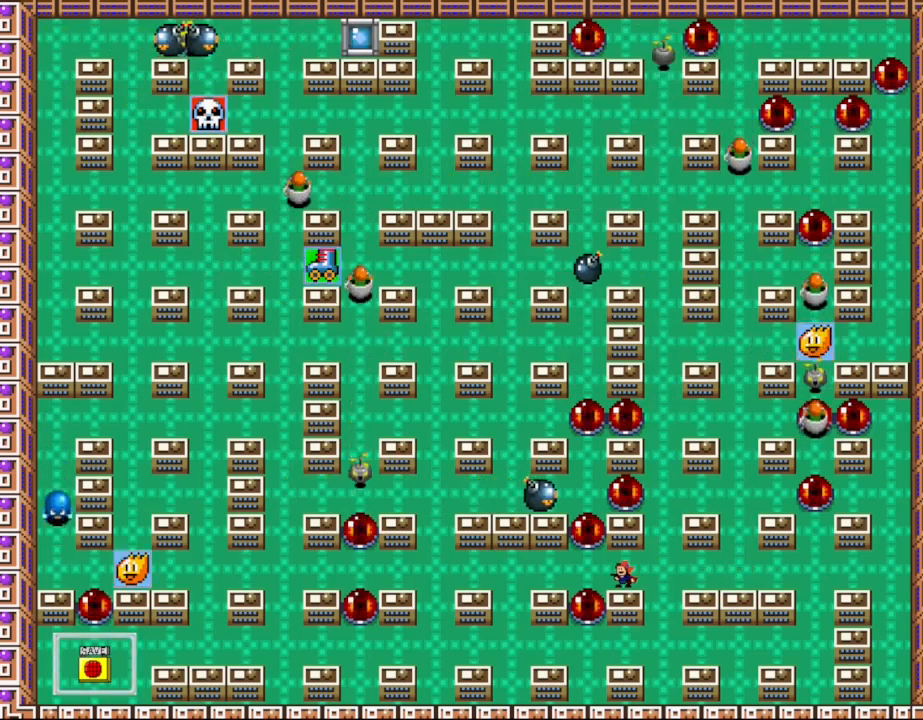
{"keys": [], "events": []}
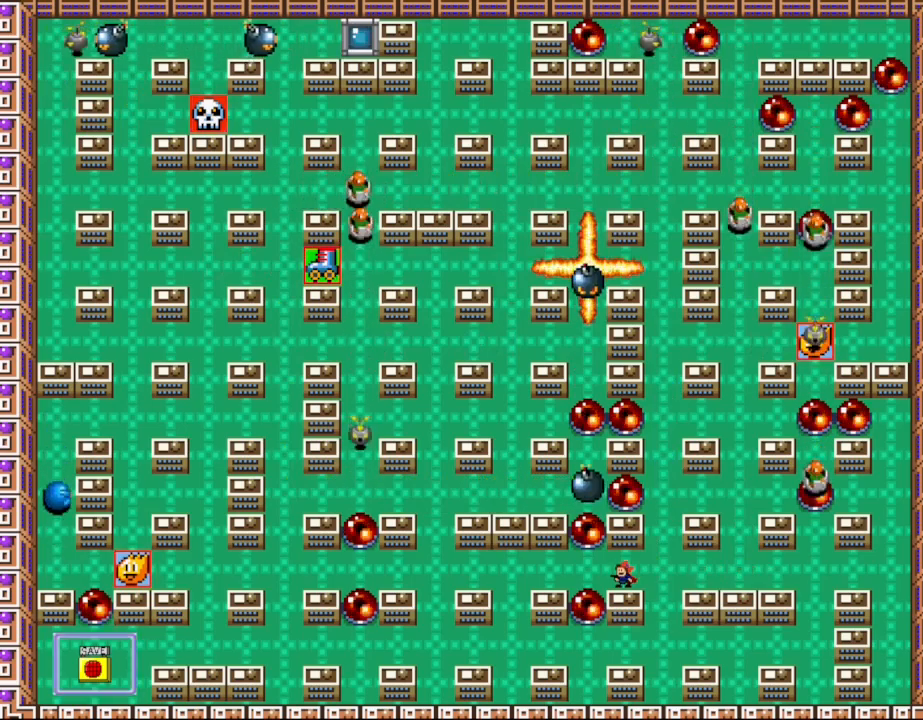
{"keys": ["left"], "events": [[467, "left", "down"]]}
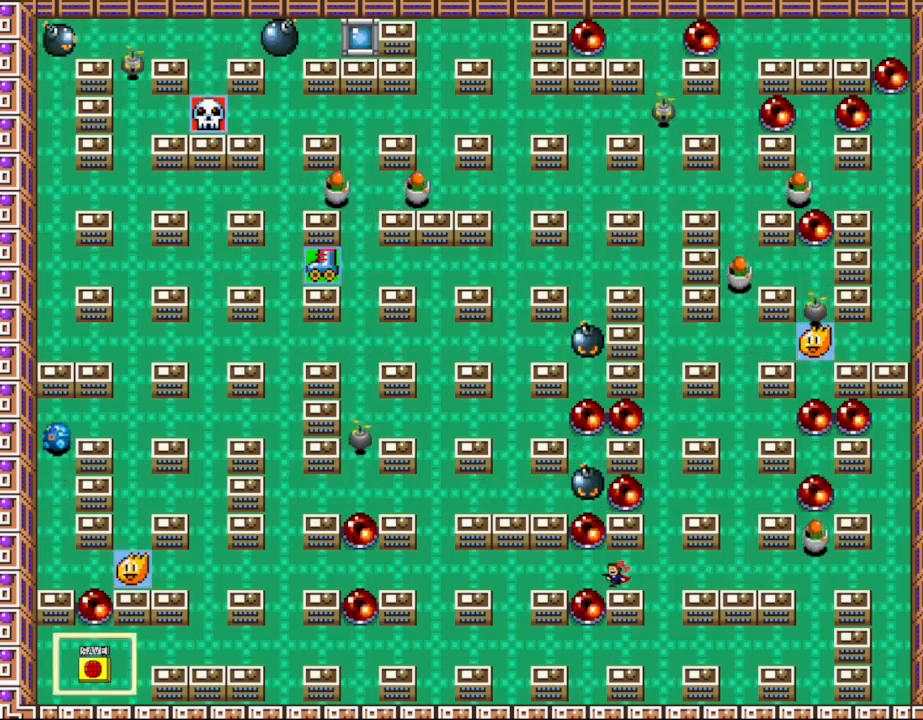
{"keys": [], "events": [[250, "left", "up"]]}
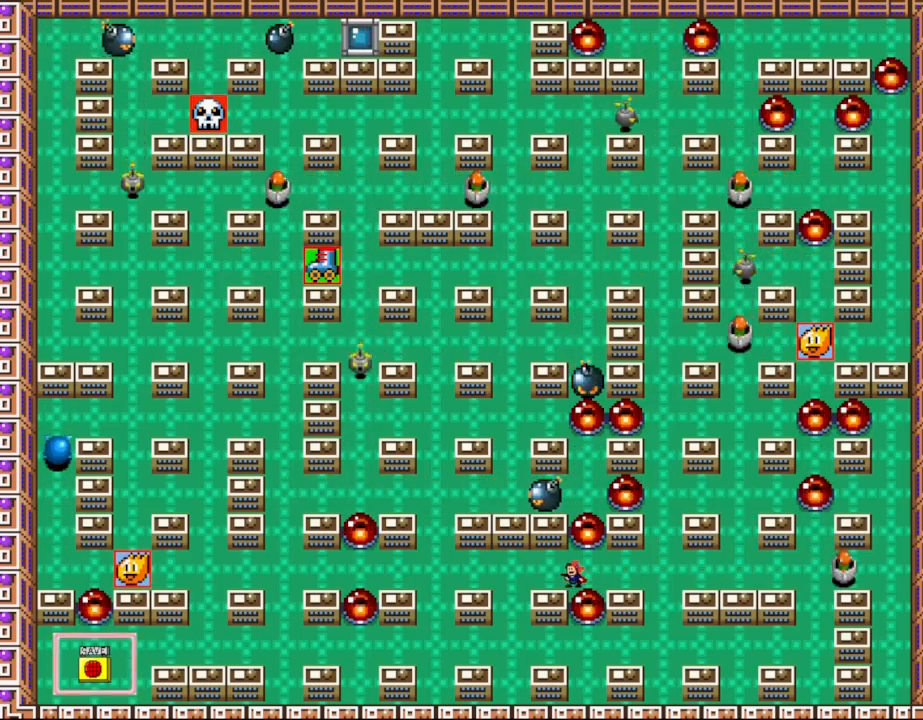
{"keys": [], "events": [[167, "right", "down"], [233, "right", "up"], [233, "z", "down"], [333, "z", "up"], [400, "z", "down"], [483, "z", "up"]]}
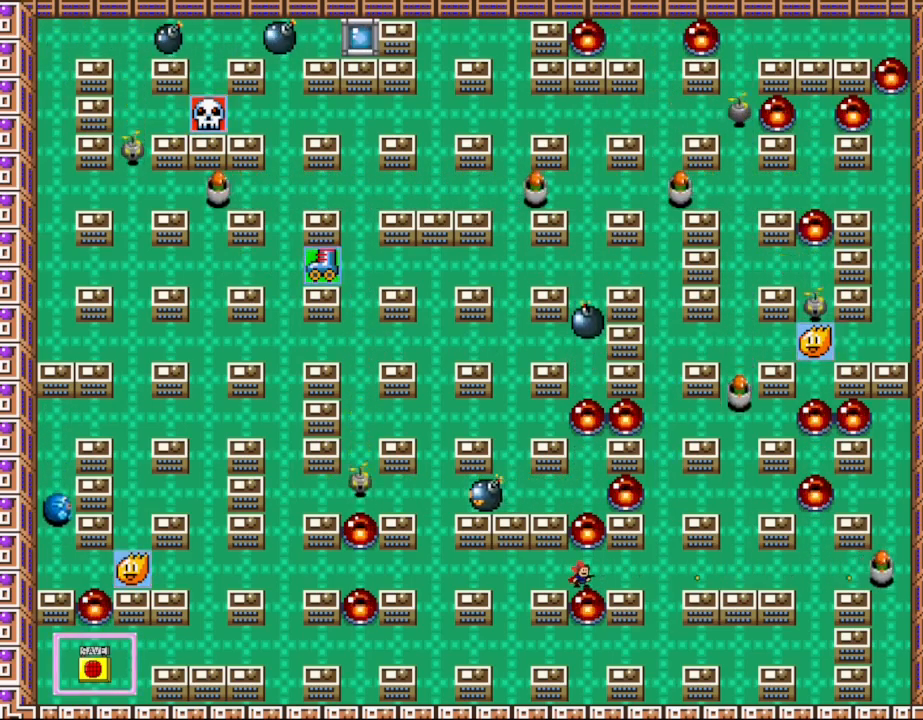
{"keys": ["z"], "events": [[83, "z", "down"], [167, "z", "up"], [267, "z", "down"], [350, "z", "up"], [467, "z", "down"]]}
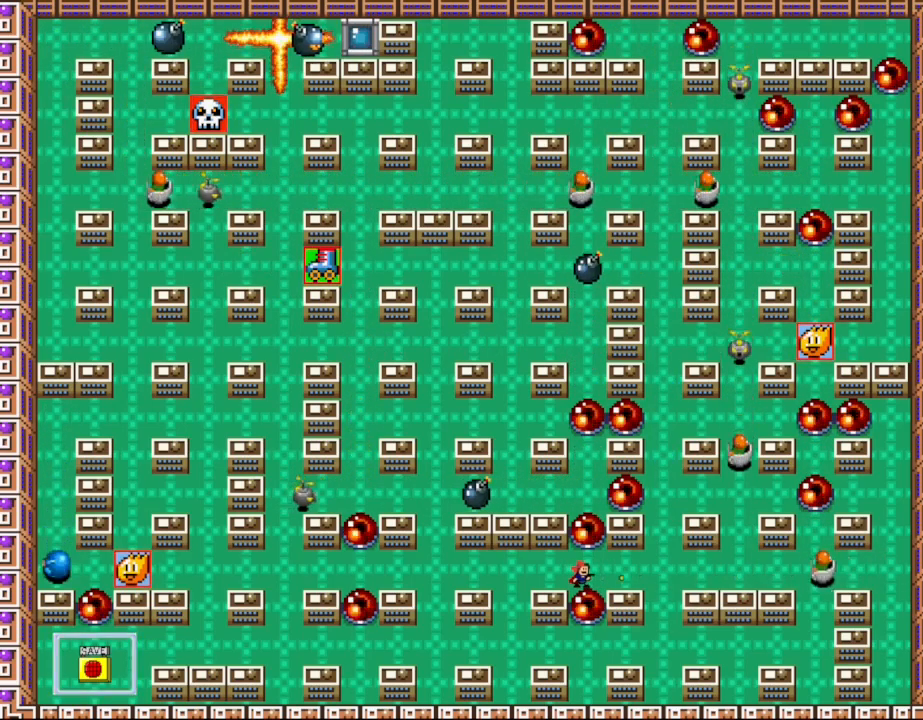
{"keys": [], "events": [[50, "z", "up"], [167, "z", "down"], [233, "z", "up"], [350, "z", "down"], [433, "z", "up"]]}